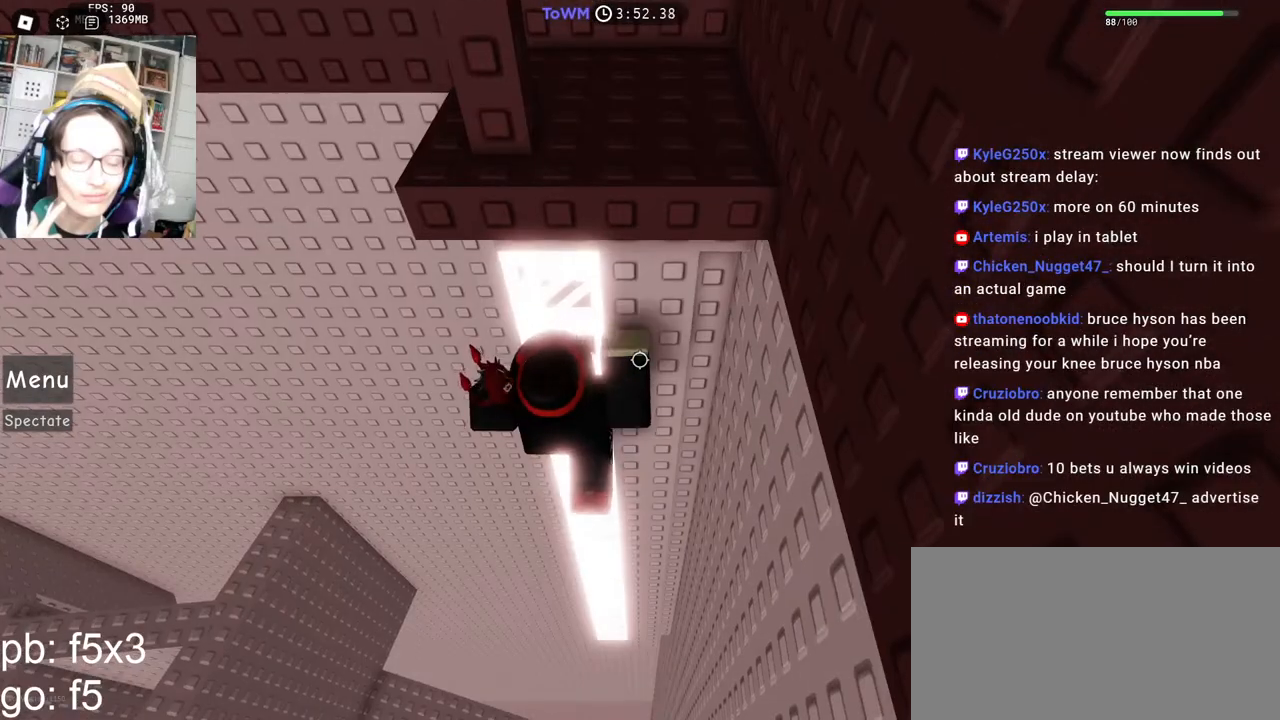
Gameplay with keyboard and mouse; each line is a JSON object with the keys and mouse buttons held at the frame after it. "events" lists presses ("down") and releases ("up") of "a", "ctrl", "d", "e", "q", "s", "shift", "space", "w", "mouse_left", "mouse_wheel", "mouse_right", "mouse_mb4" and "mouse_mb5" between this image and that frame as [ms after this image, input, new state], when the widget could be followed in between. "mouse_left", "mouse_wheel", "mouse_right", "mouse_mb4", "mouse_mb5" = the "left", "wheel", "right", "mb4", "mb5" buttons of the "mouse" list. No other keys are recorded. "wheel" means that the mouse wheel is clicked or scrolled. Mouse movement is not recorded.
{"keys": [], "mouse": [], "events": []}
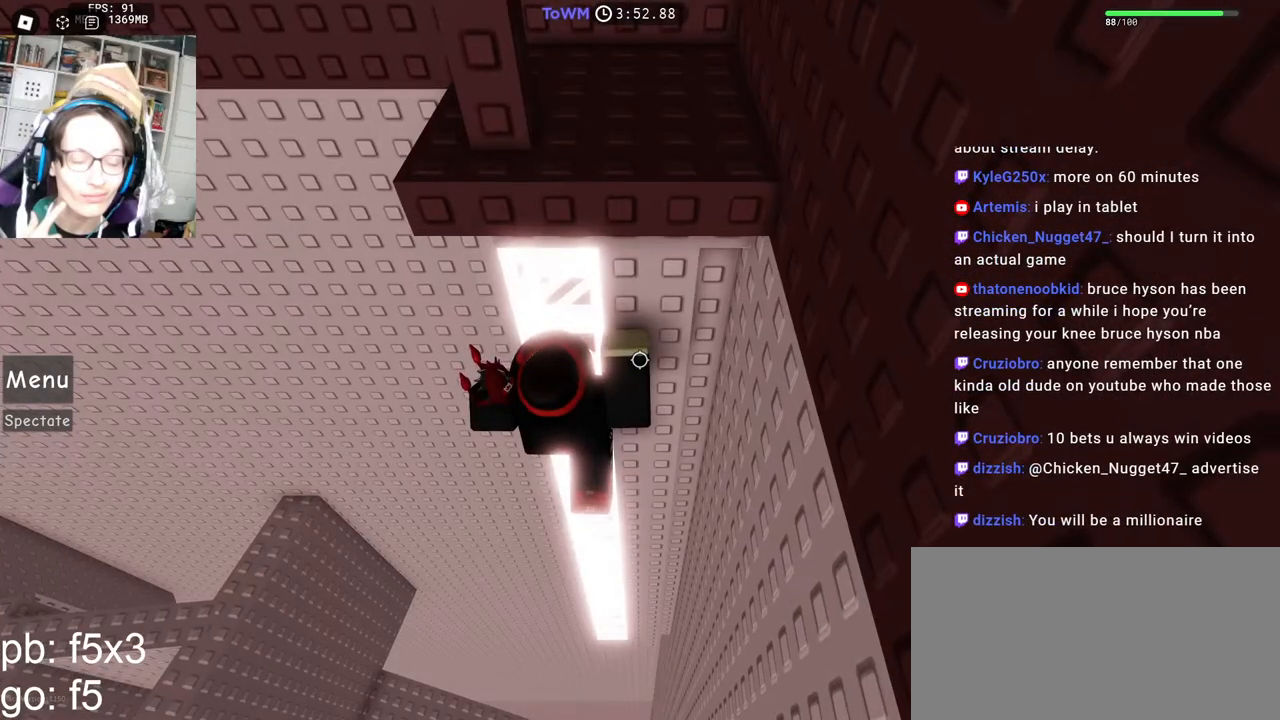
{"keys": [], "mouse": [], "events": []}
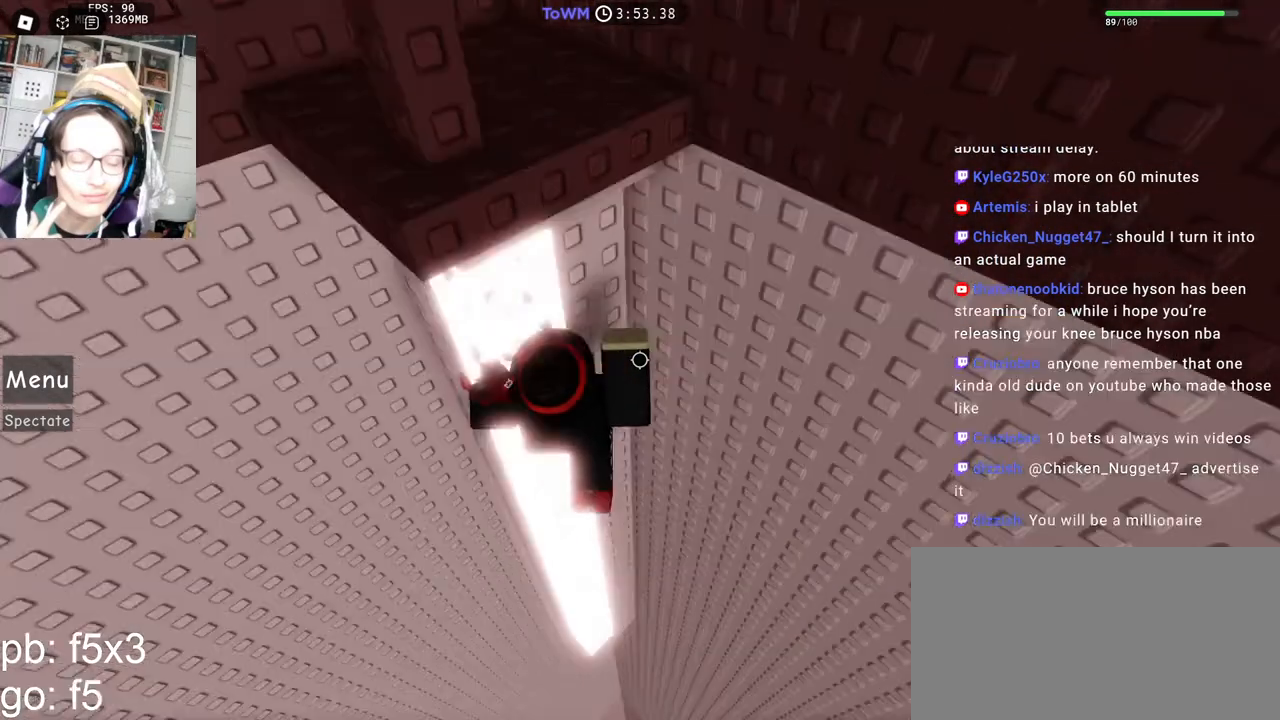
{"keys": [], "mouse": [], "events": [[234, "w", "down"], [500, "w", "up"]]}
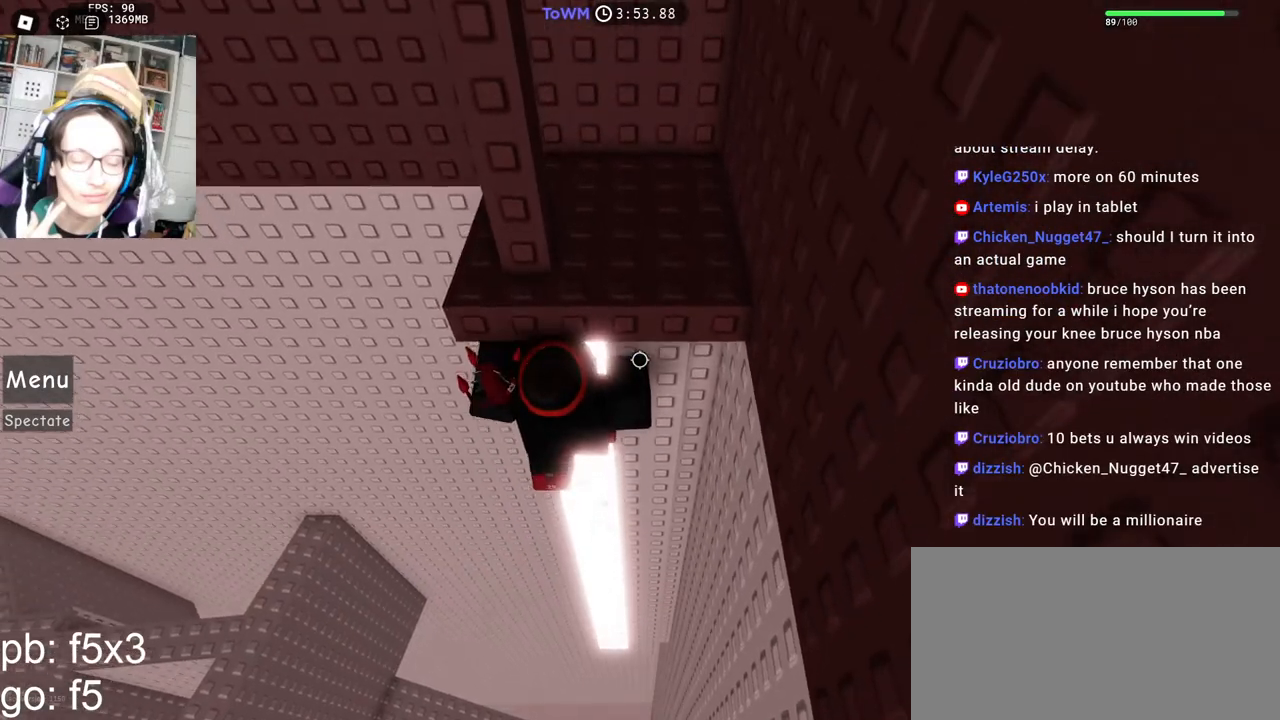
{"keys": [], "mouse": [], "events": [[100, "w", "down"], [150, "w", "up"], [450, "w", "down"], [484, "w", "up"]]}
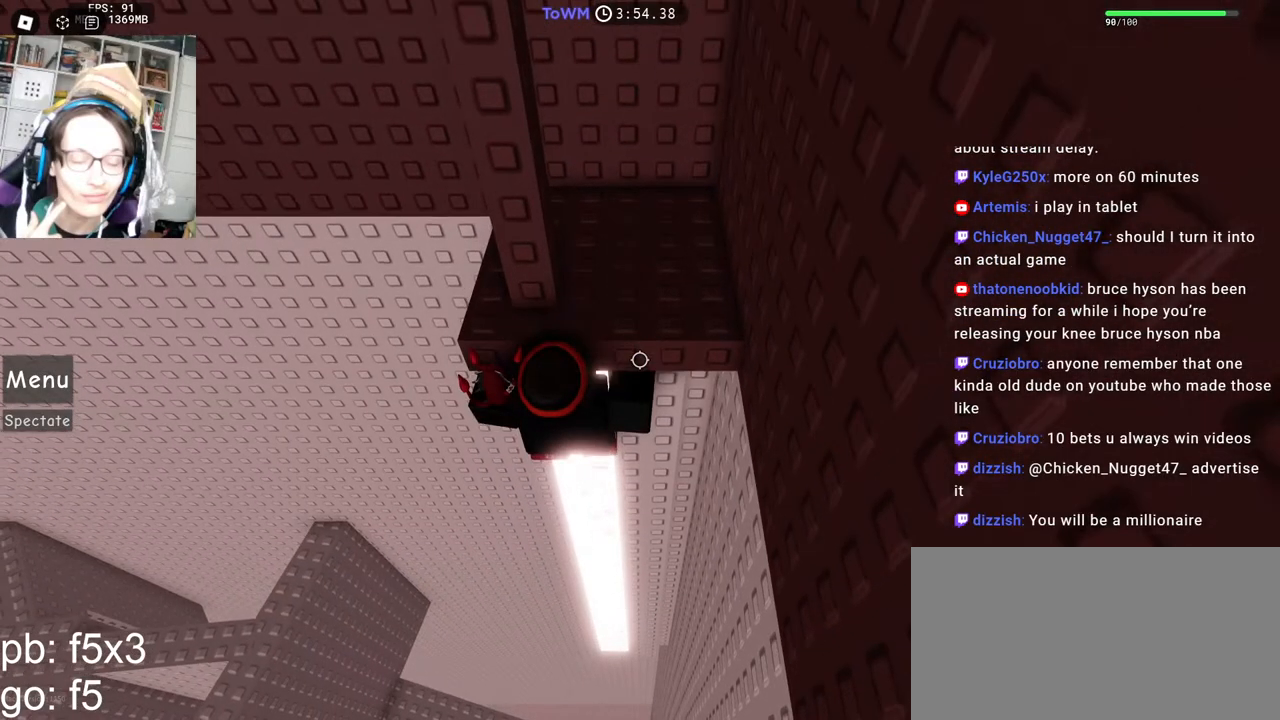
{"keys": [], "mouse": [], "events": [[167, "w", "down"], [200, "w", "up"]]}
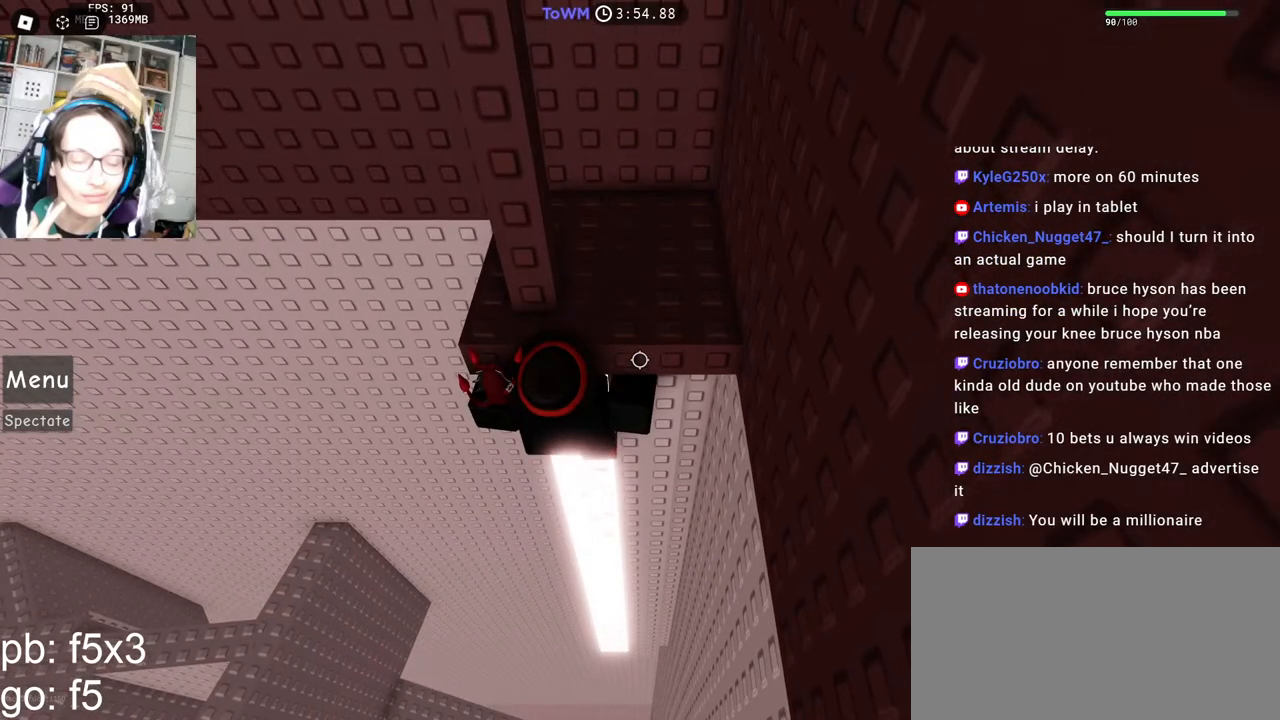
{"keys": [], "mouse": [], "events": [[67, "s", "down"], [184, "s", "up"]]}
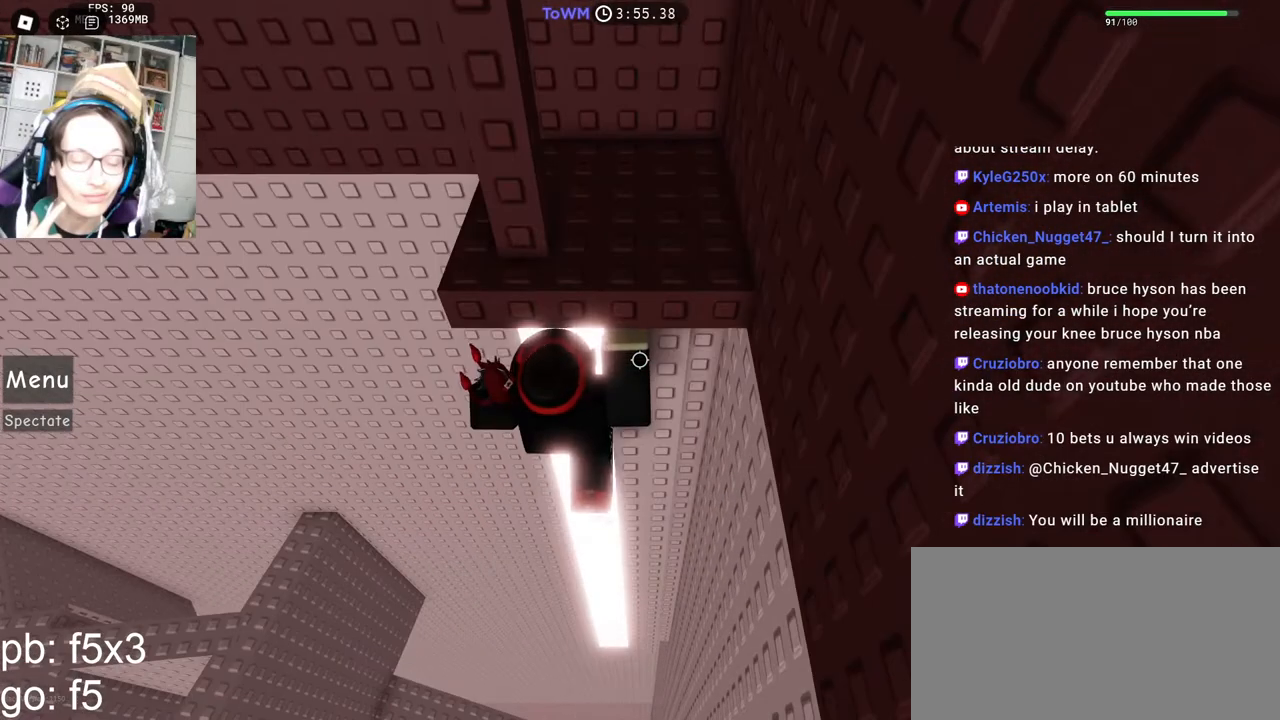
{"keys": ["w"], "mouse": [], "events": [[334, "w", "down"], [417, "w", "up"], [500, "w", "down"]]}
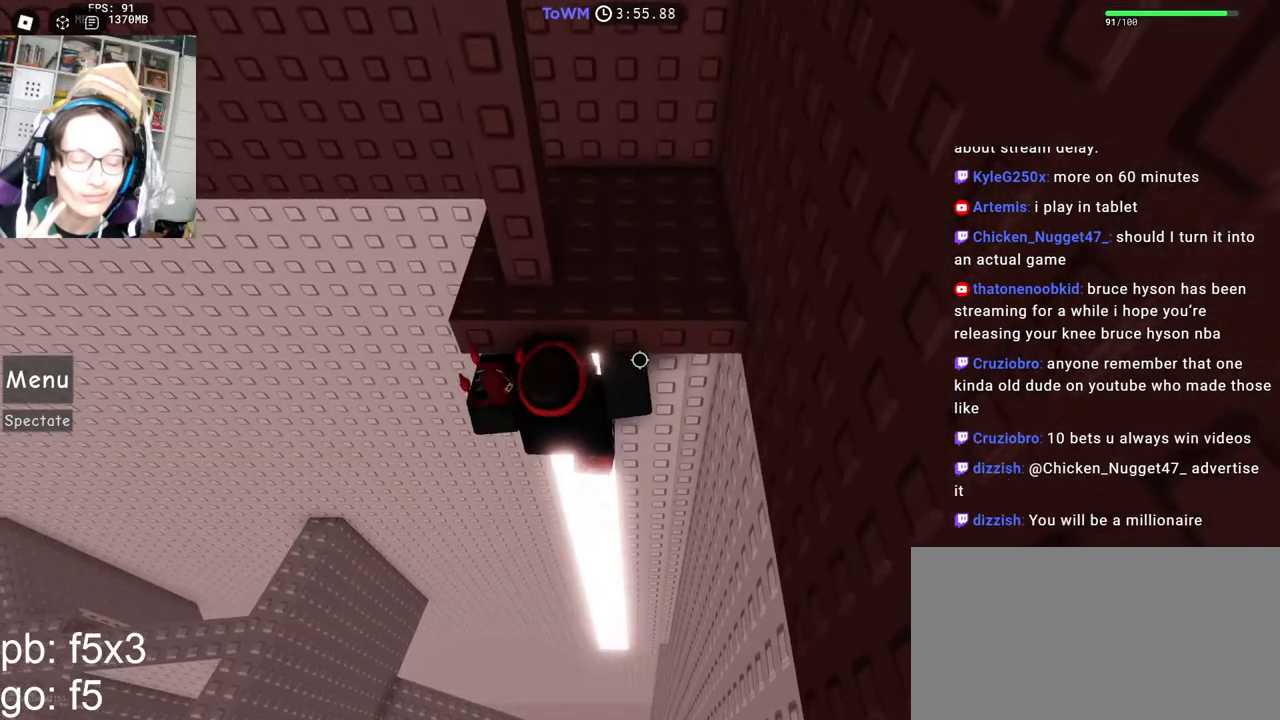
{"keys": ["s"], "mouse": [], "events": [[67, "w", "up"], [167, "w", "down"], [217, "w", "up"], [484, "s", "down"]]}
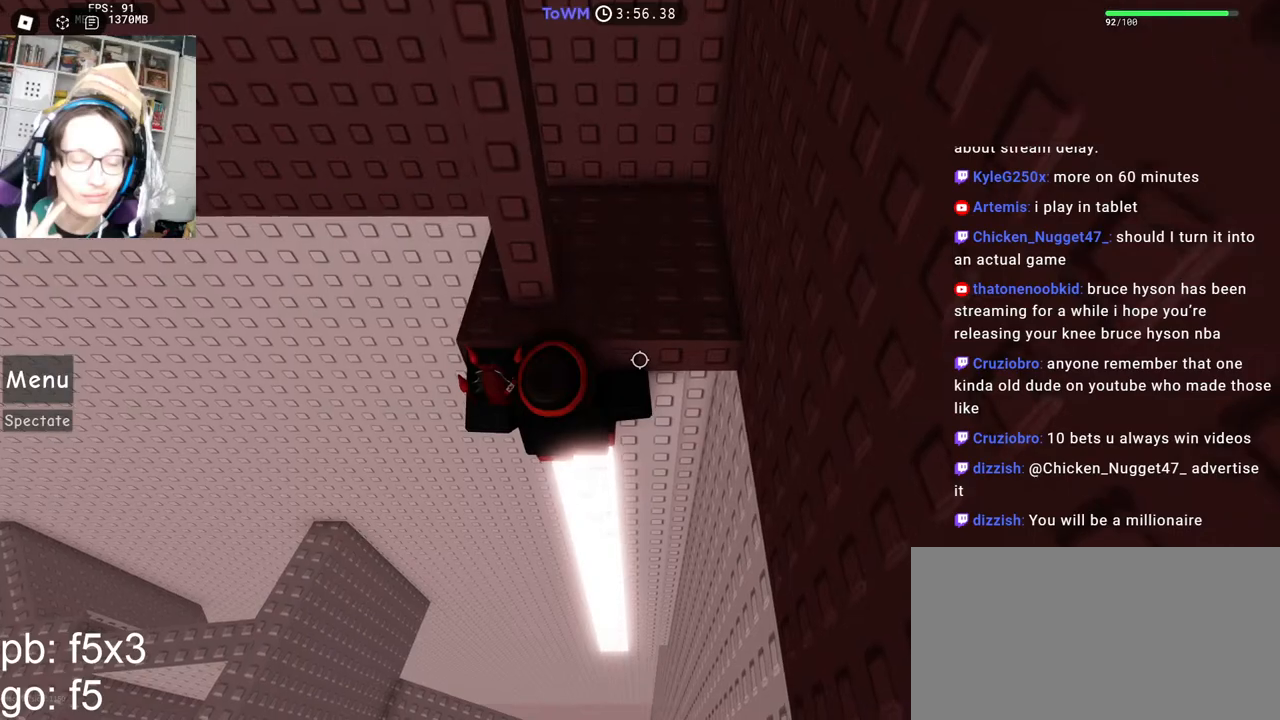
{"keys": [], "mouse": [], "events": [[117, "s", "up"]]}
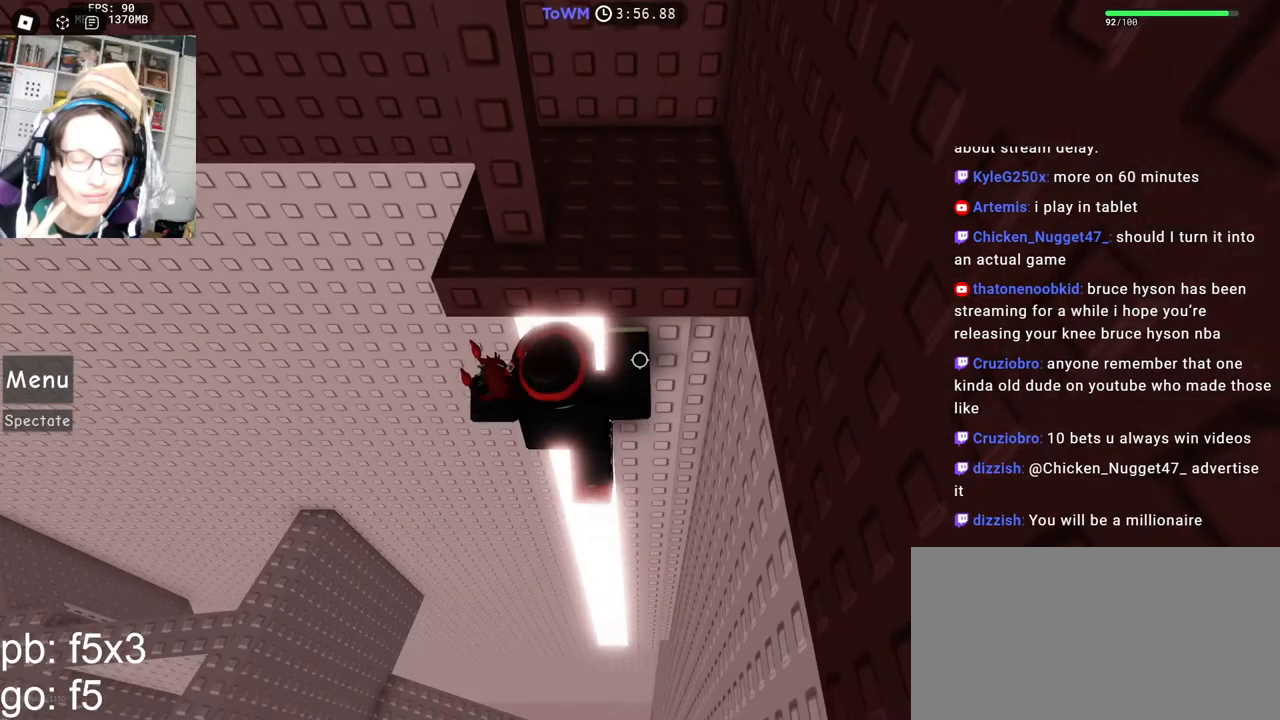
{"keys": [], "mouse": [], "events": []}
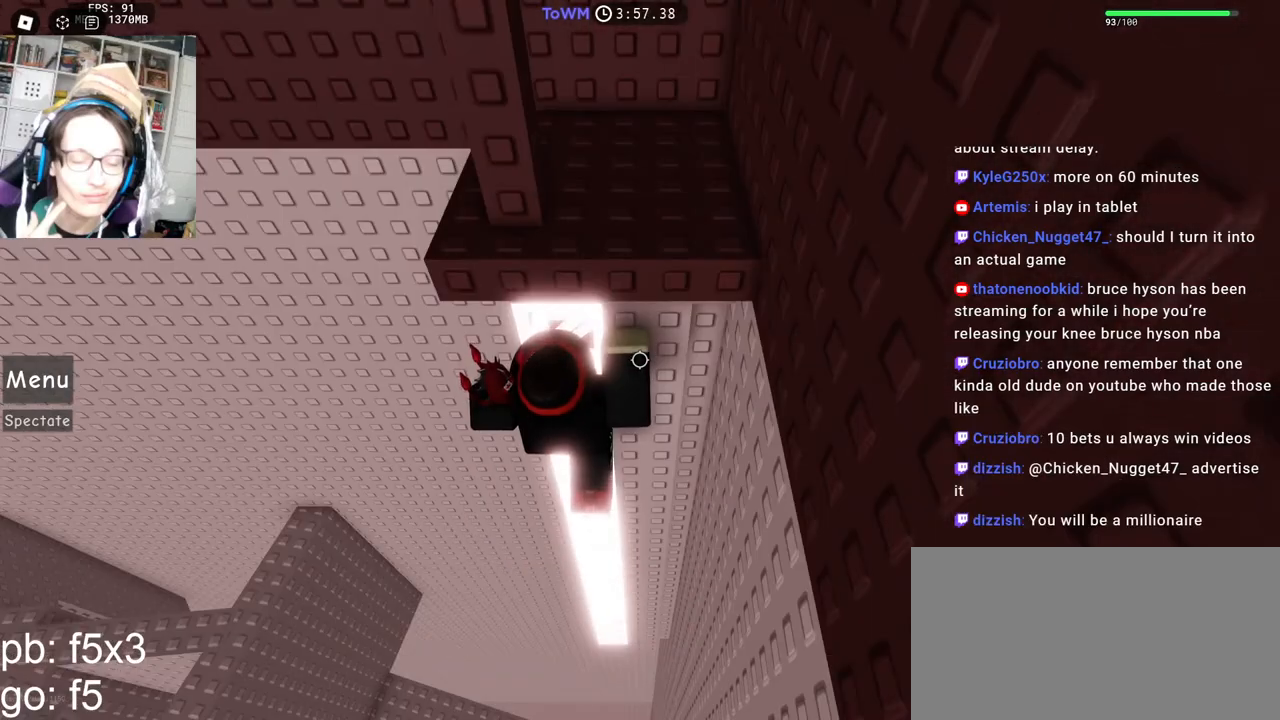
{"keys": ["w"], "mouse": [], "events": [[150, "w", "down"], [234, "w", "up"], [317, "w", "down"], [384, "w", "up"], [467, "w", "down"]]}
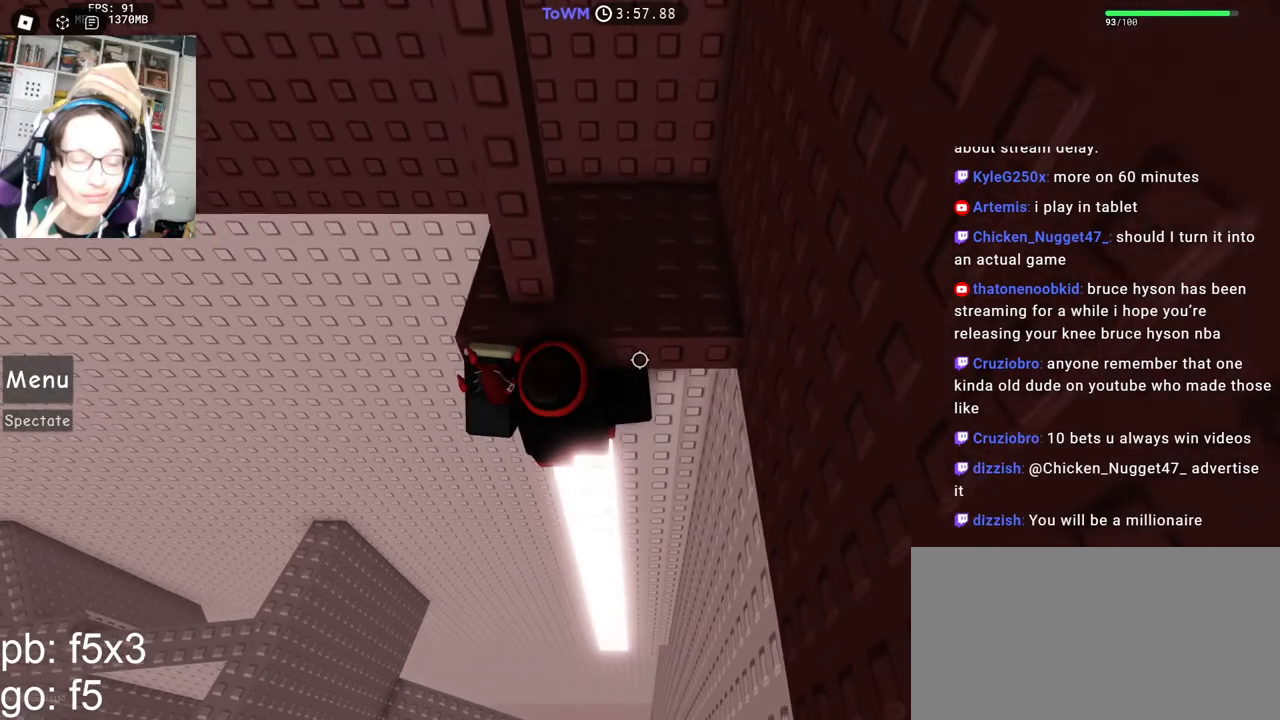
{"keys": ["s"], "mouse": [], "events": [[34, "w", "up"], [184, "w", "down"], [234, "w", "up"], [500, "s", "down"]]}
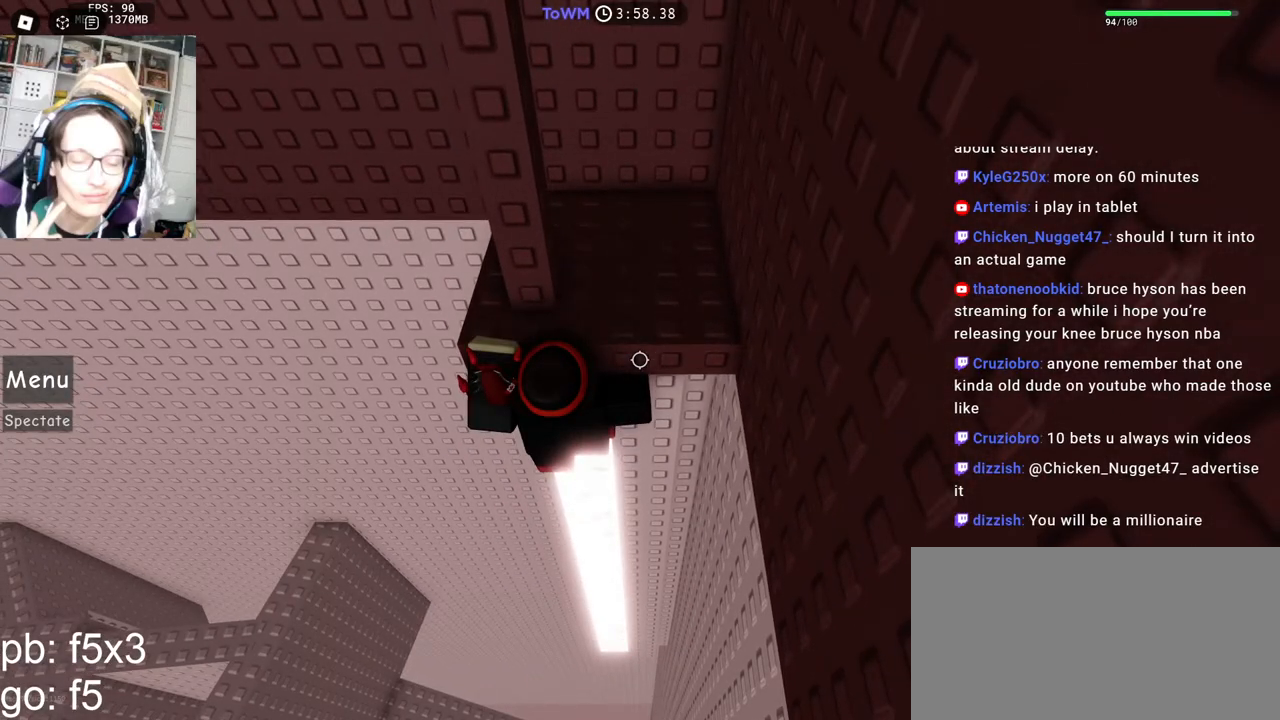
{"keys": [], "mouse": [], "events": [[134, "s", "up"]]}
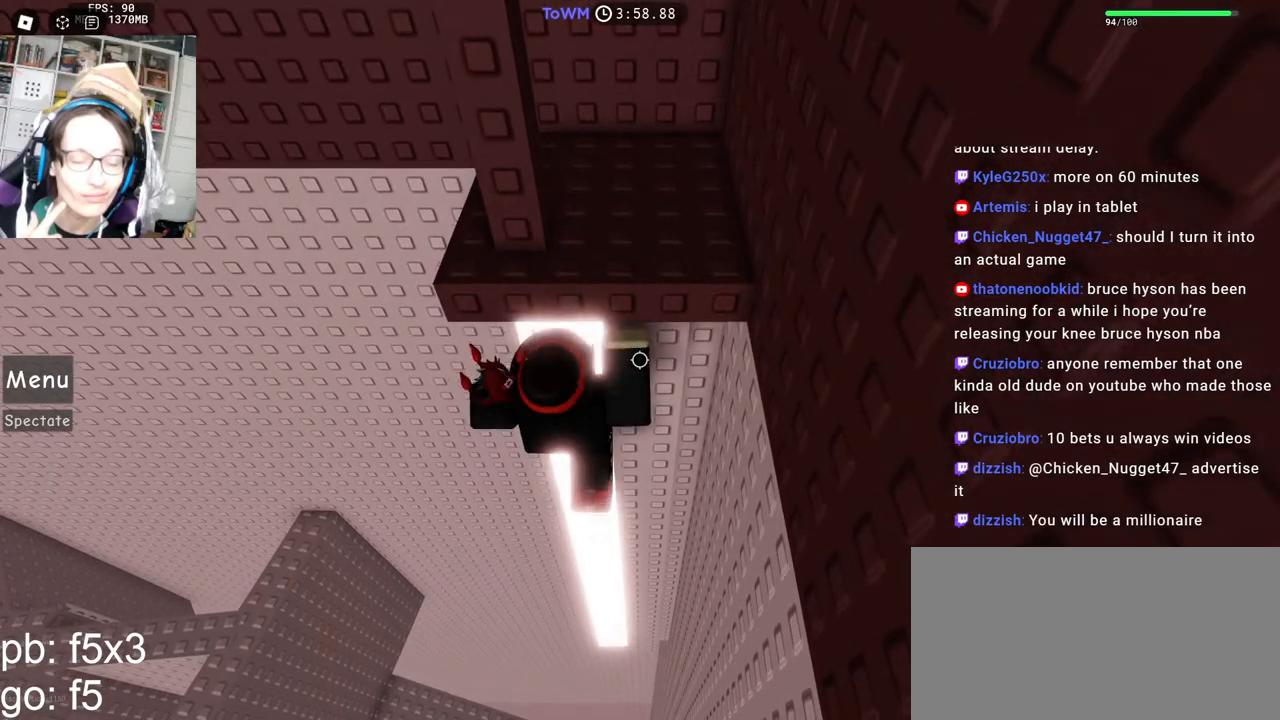
{"keys": [], "mouse": [], "events": []}
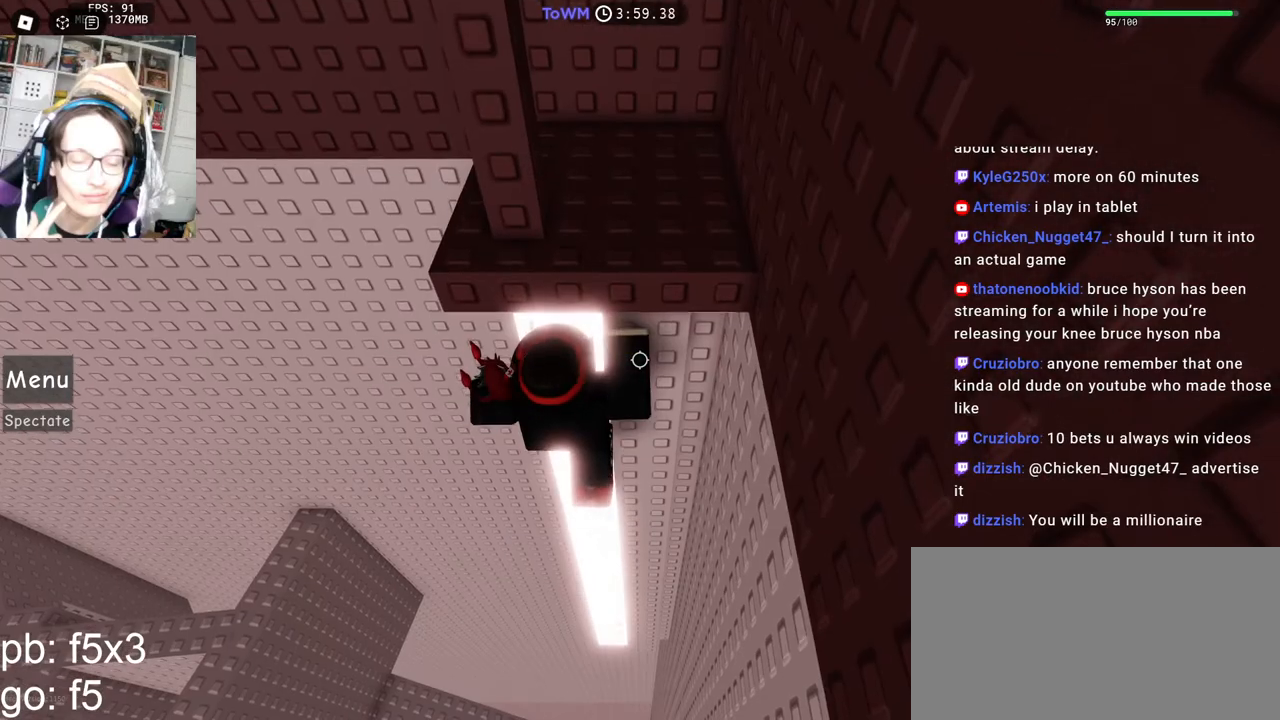
{"keys": ["w"], "mouse": [], "events": [[467, "w", "down"]]}
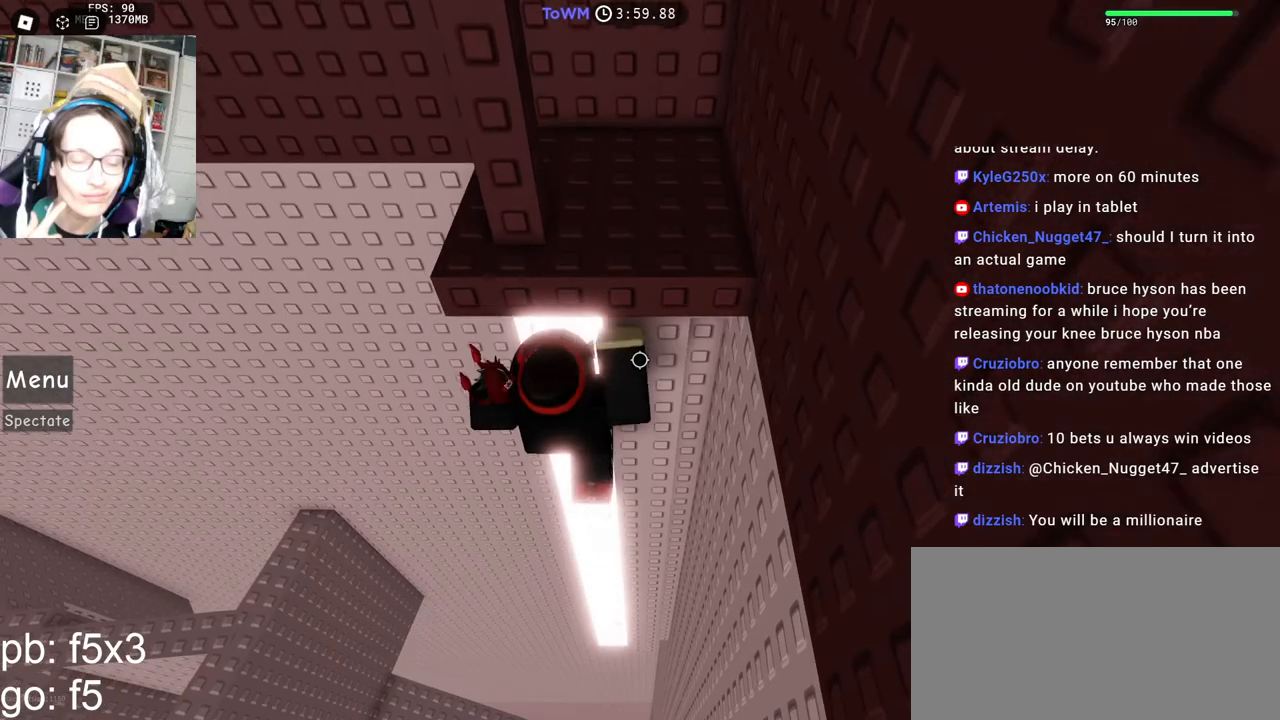
{"keys": [], "mouse": [], "events": [[167, "w", "up"], [250, "w", "down"], [334, "w", "up"], [450, "w", "down"], [467, "w", "up"]]}
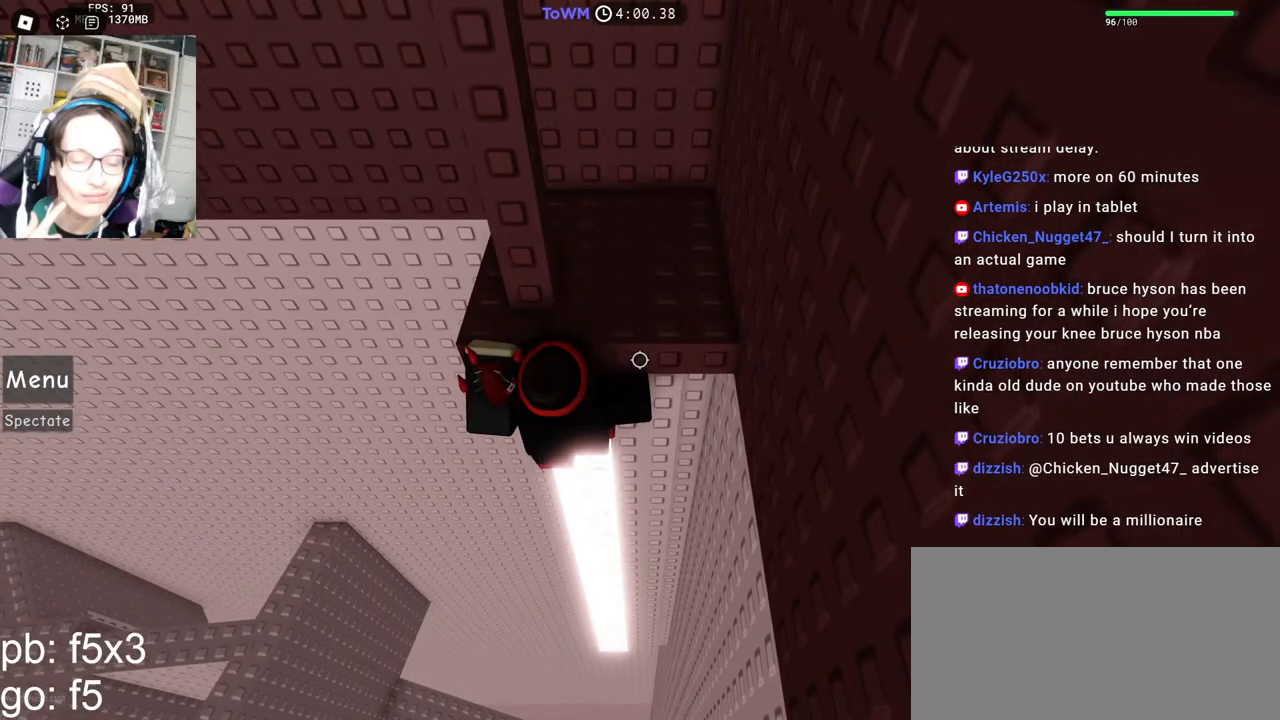
{"keys": [], "mouse": [], "events": [[134, "s", "down"], [267, "s", "up"]]}
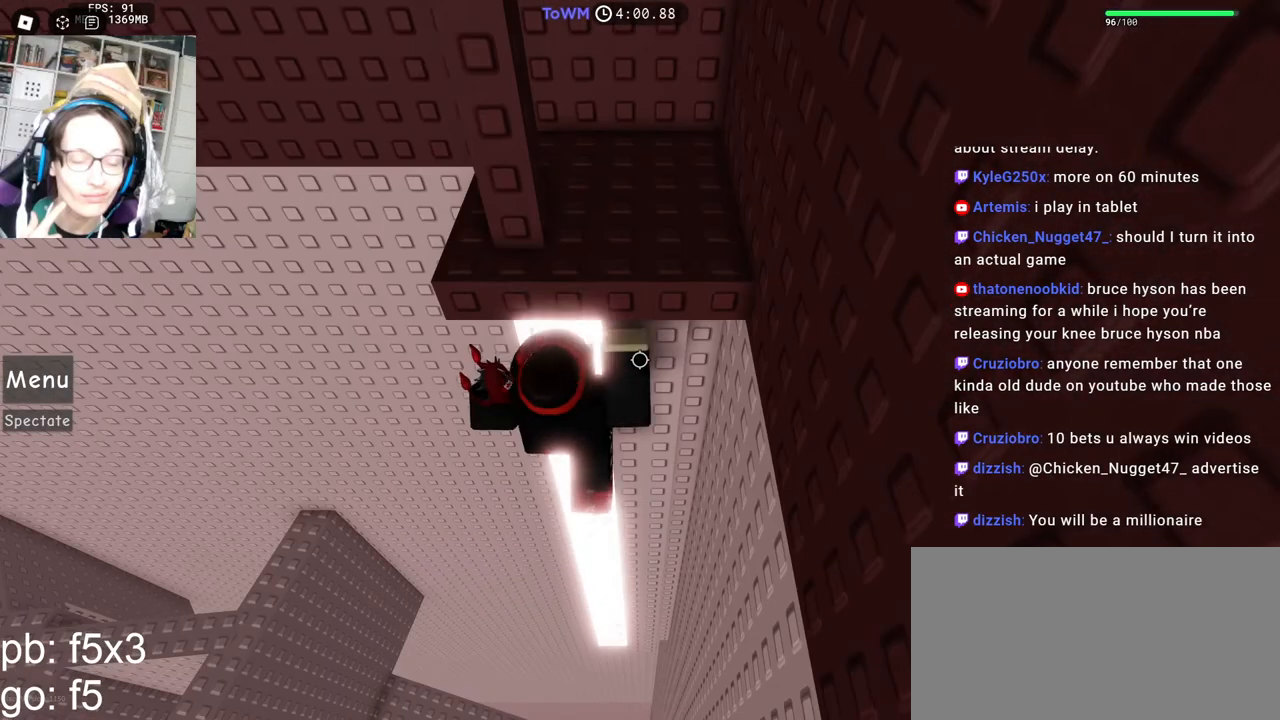
{"keys": [], "mouse": [], "events": []}
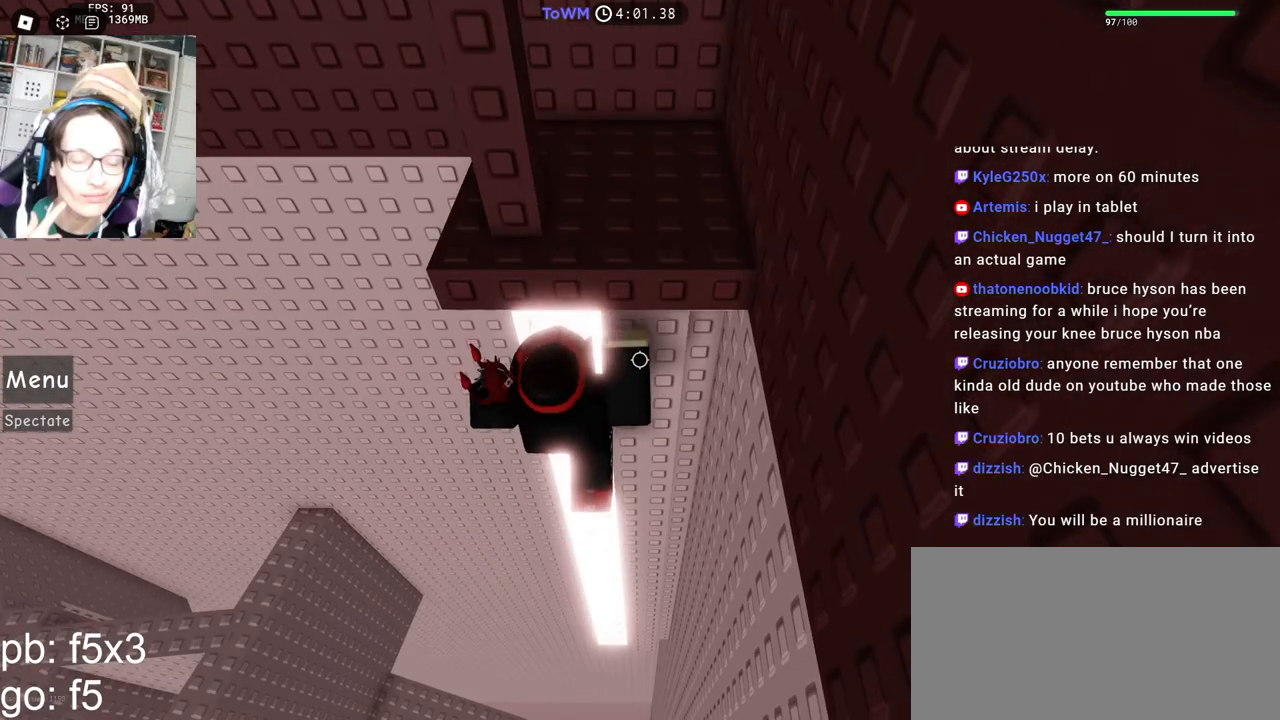
{"keys": [], "mouse": [], "events": [[217, "w", "down"], [300, "w", "up"], [400, "w", "down"], [450, "w", "up"]]}
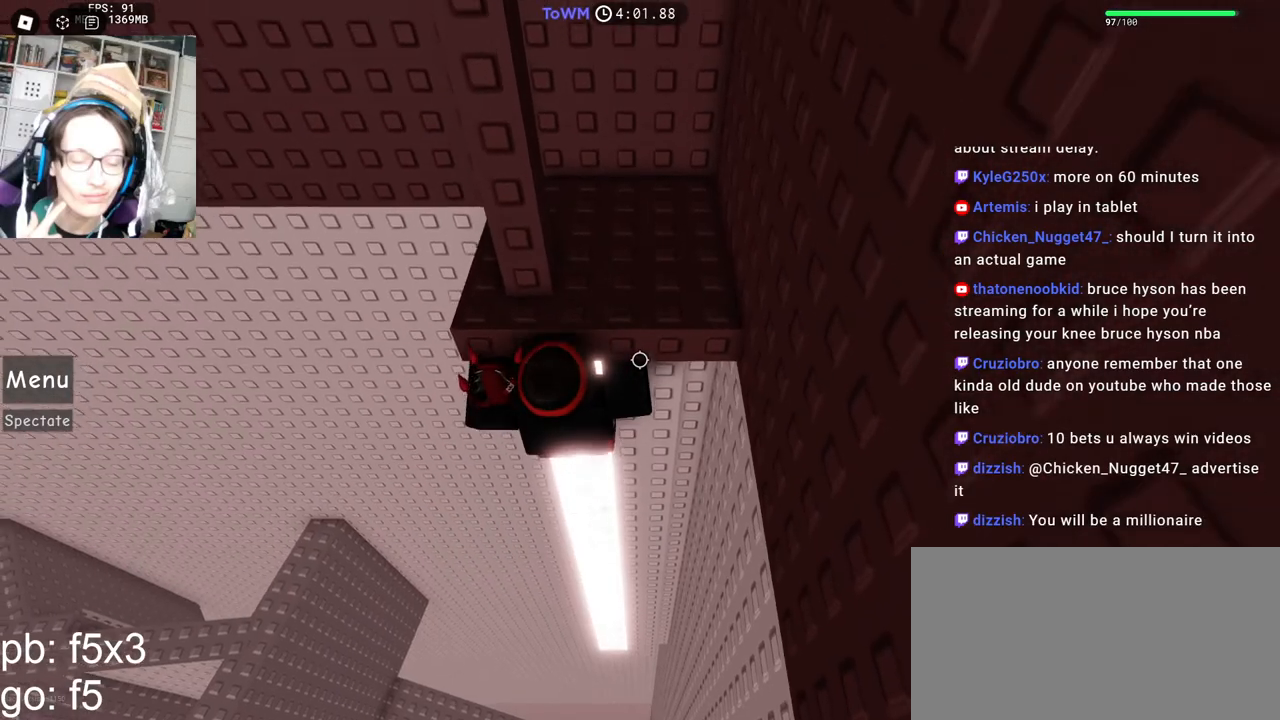
{"keys": ["w"], "mouse": [], "events": [[34, "w", "down"], [167, "w", "up"], [334, "w", "down"]]}
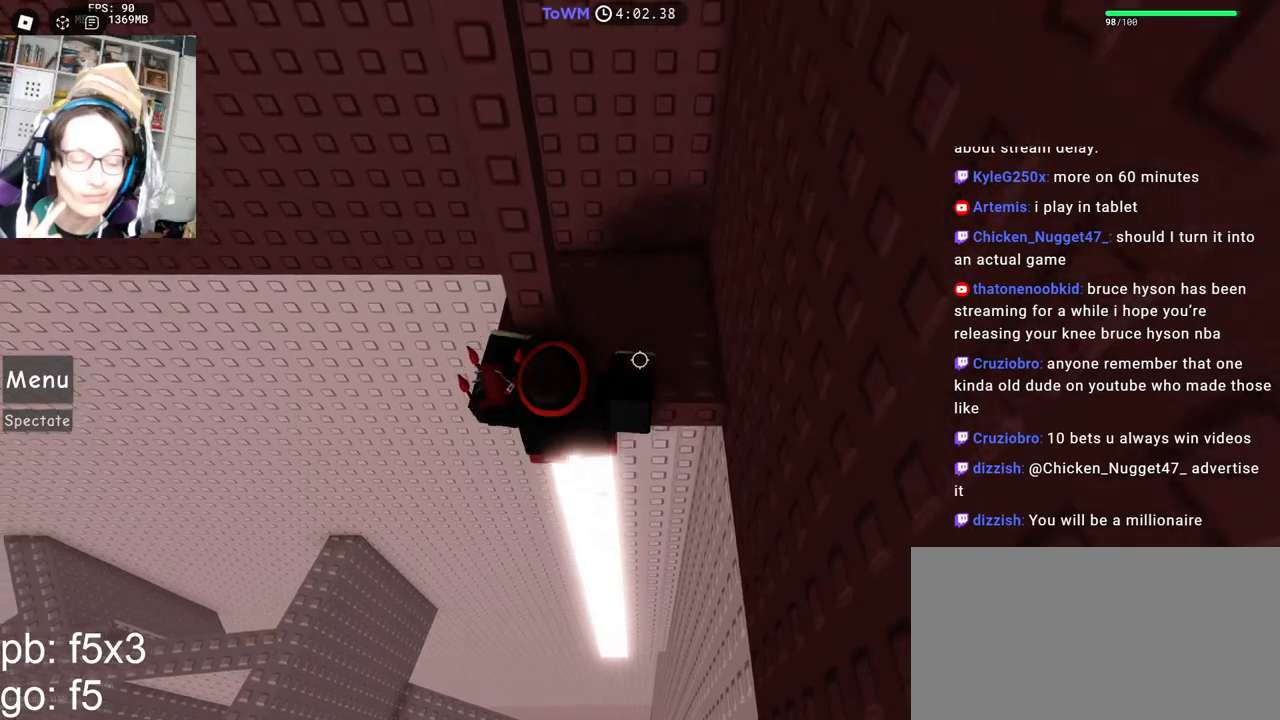
{"keys": [], "mouse": [], "events": [[234, "w", "up"], [334, "shift", "down"], [467, "shift", "up"]]}
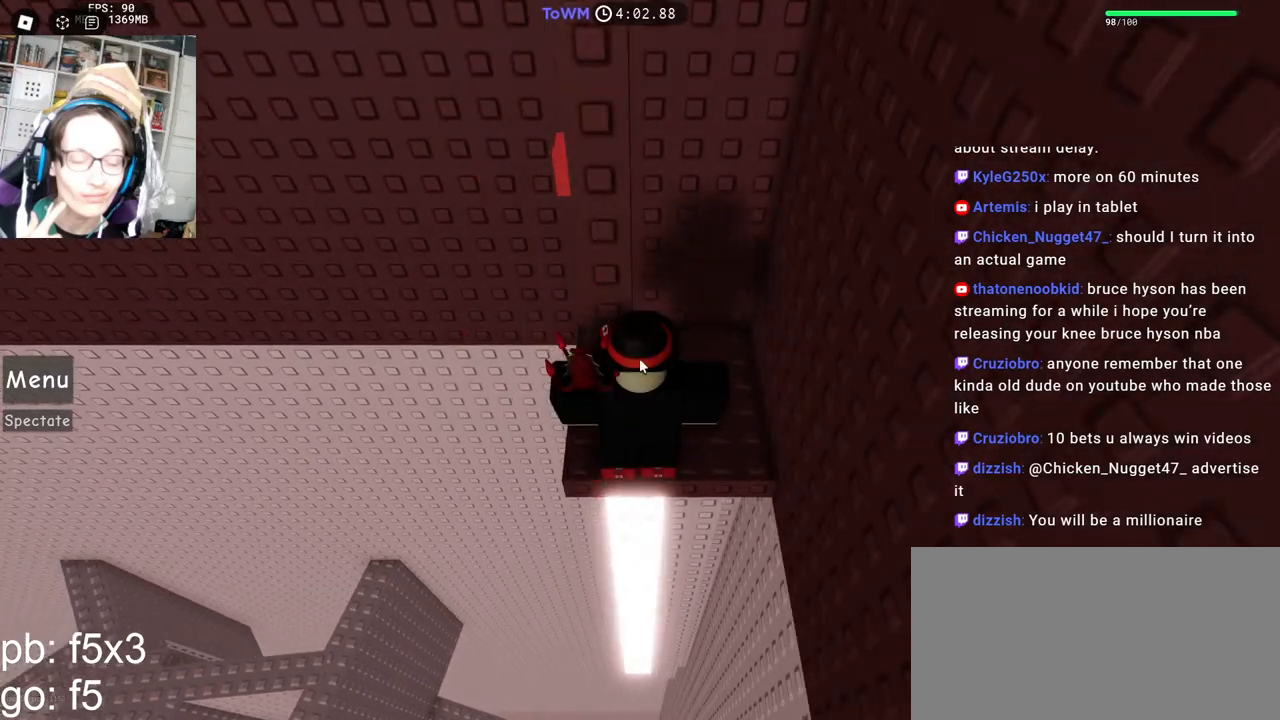
{"keys": [], "mouse": ["wheel"], "events": [[450, "mouse_wheel", "down"]]}
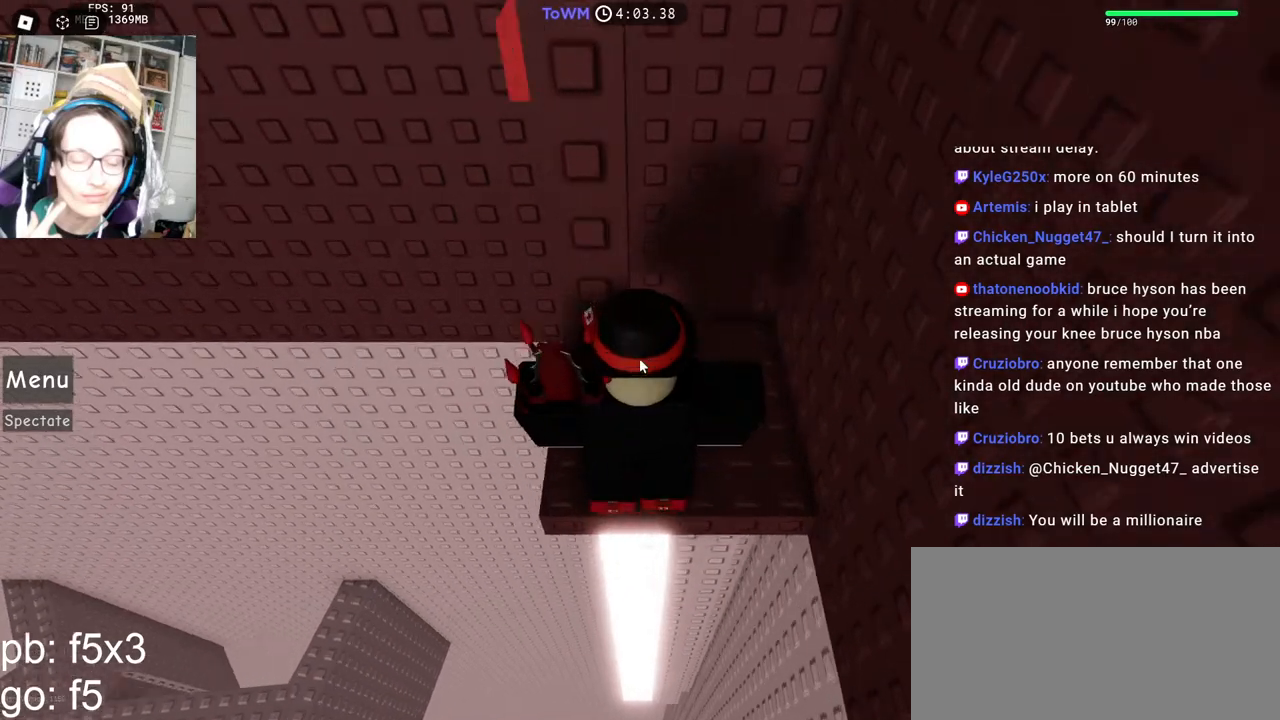
{"keys": ["a", "w"], "mouse": ["right"], "events": [[217, "mouse_wheel", "up"], [400, "mouse_right", "down"], [484, "a", "down"], [500, "w", "down"]]}
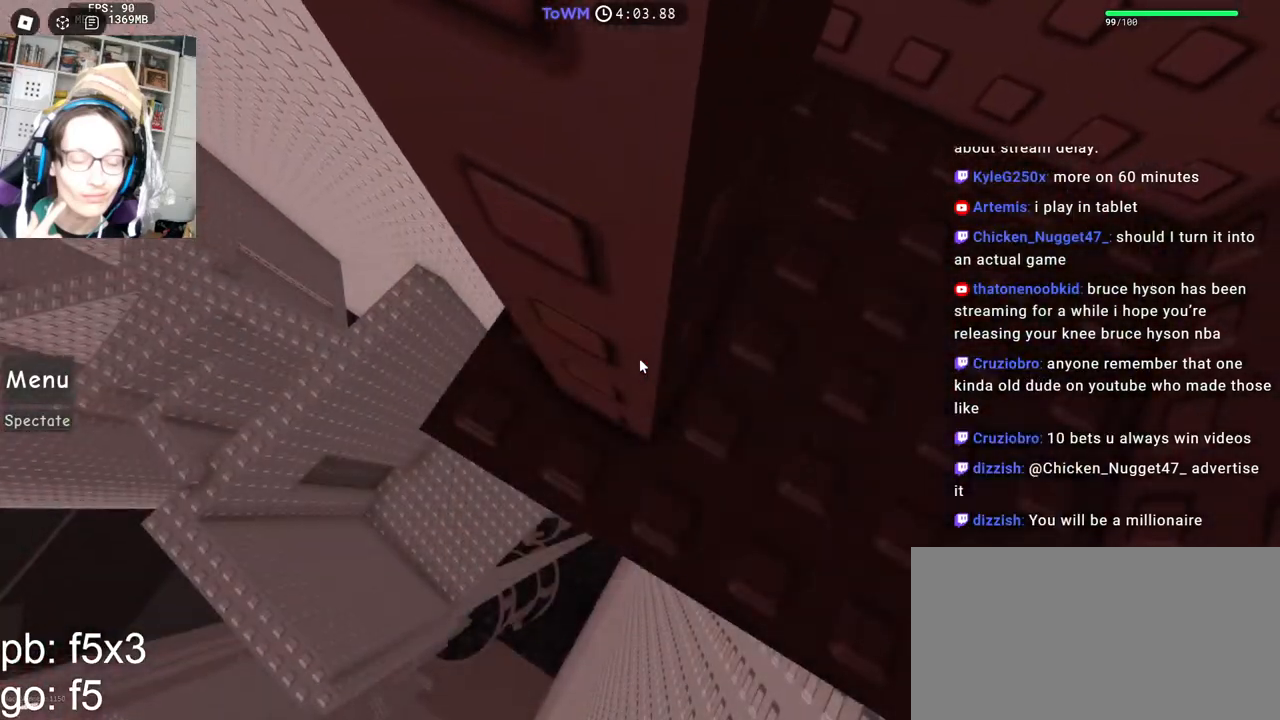
{"keys": [], "mouse": ["right"], "events": [[134, "a", "up"], [150, "w", "up"], [284, "a", "down"], [284, "w", "down"], [400, "a", "up"], [417, "w", "up"]]}
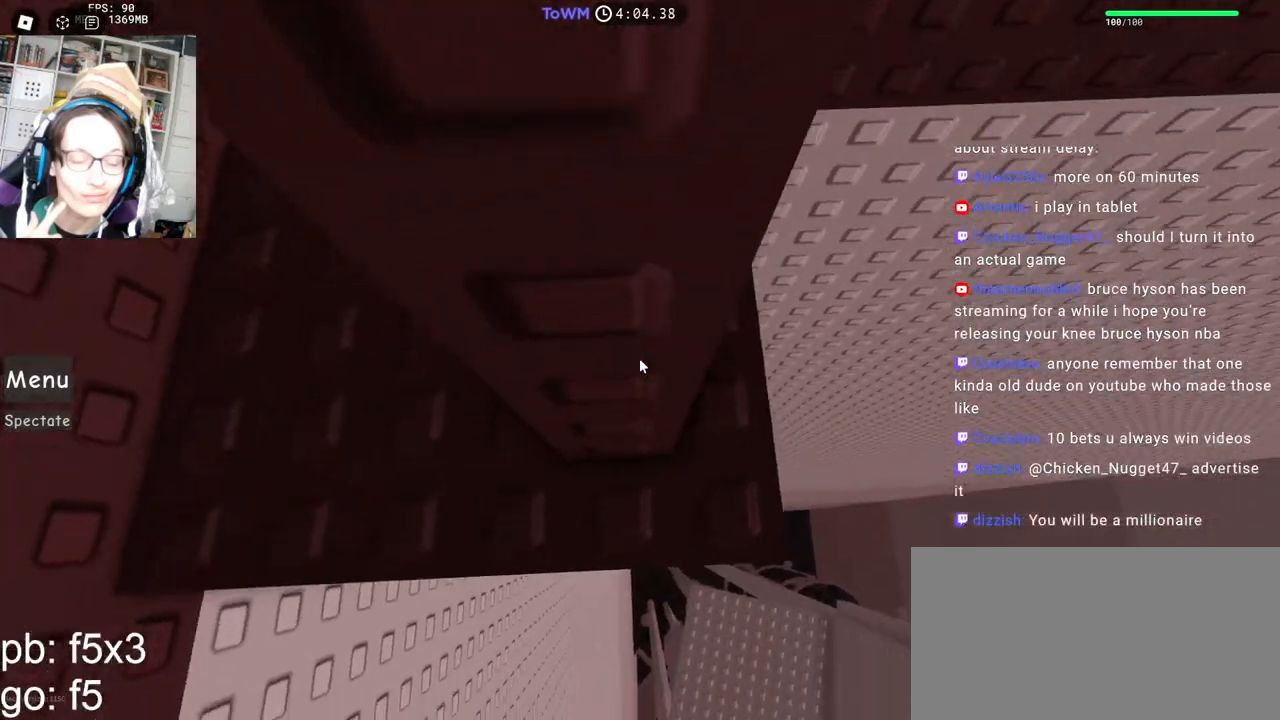
{"keys": ["d", "w"], "mouse": ["right"], "events": [[34, "s", "down"], [100, "space", "down"], [117, "s", "up"], [167, "w", "down"], [250, "space", "up"], [484, "d", "down"]]}
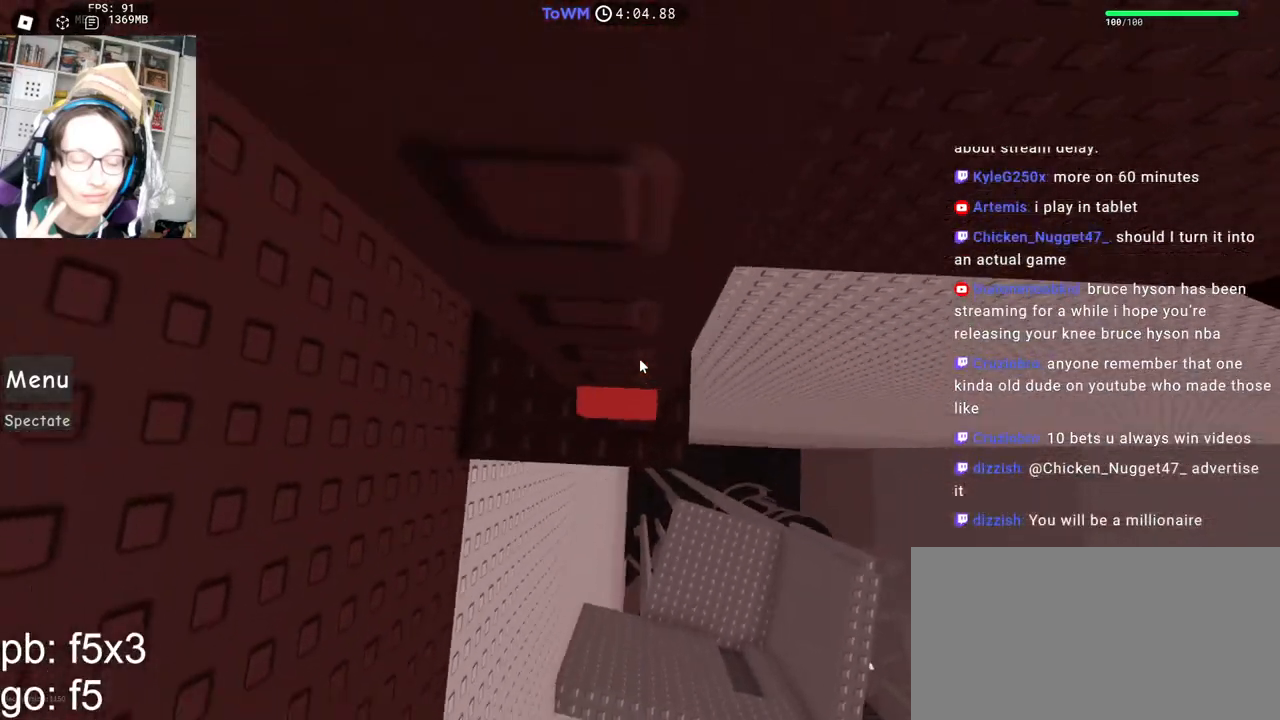
{"keys": ["w"], "mouse": ["right"], "events": [[67, "w", "up"], [100, "space", "down"], [167, "w", "down"], [217, "space", "up"], [334, "d", "up"]]}
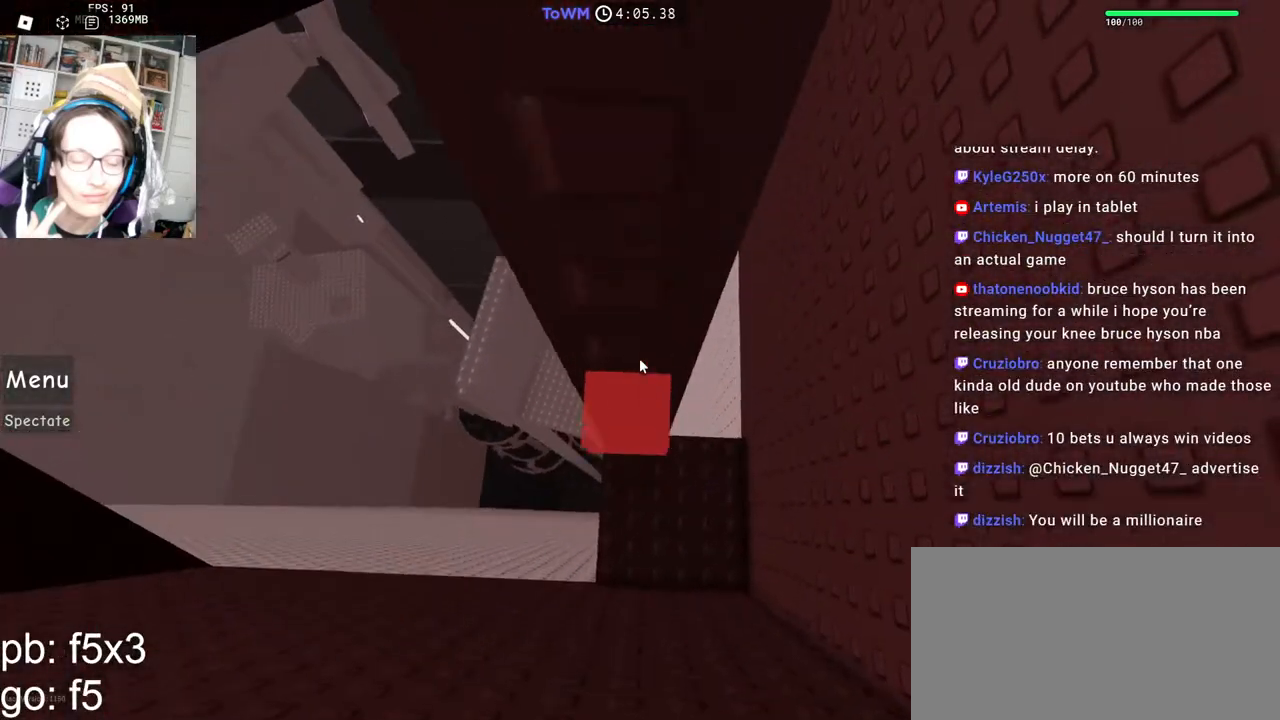
{"keys": [], "mouse": ["wheel", "right"], "events": [[17, "a", "down"], [84, "a", "up"], [84, "w", "up"], [267, "d", "down"], [267, "w", "down"], [334, "d", "up"], [334, "w", "up"], [484, "mouse_wheel", "down"]]}
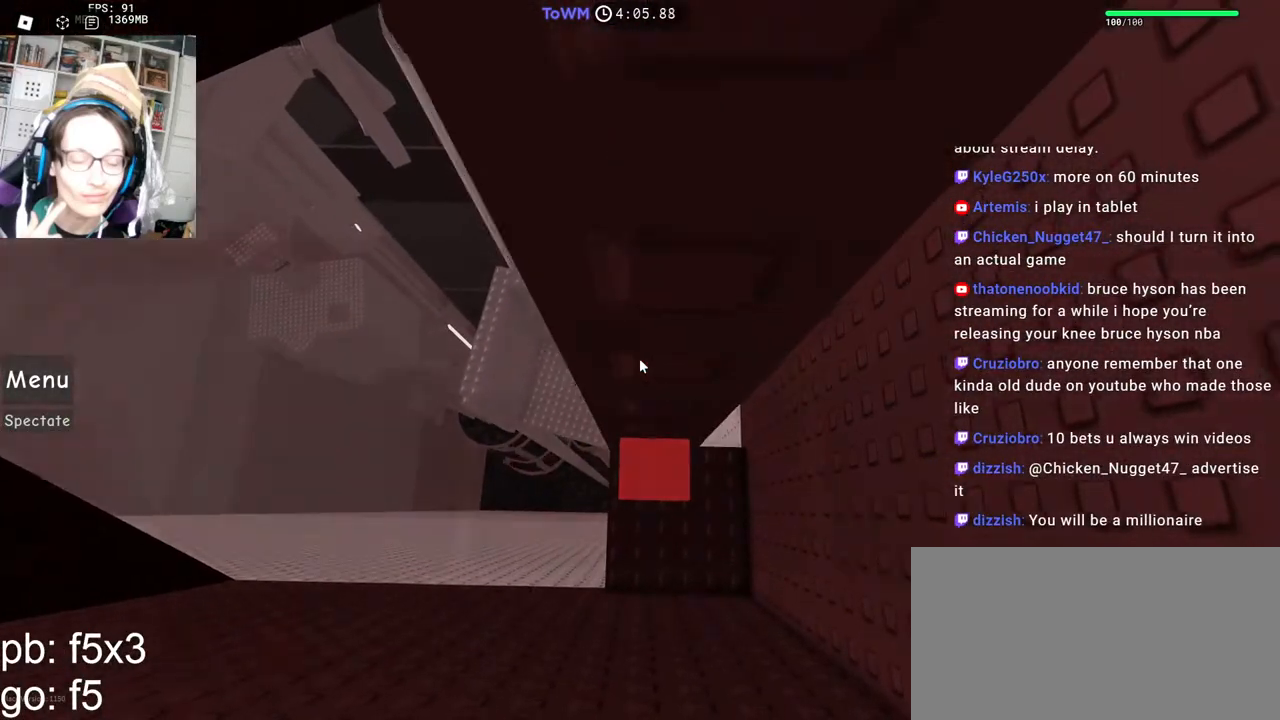
{"keys": [], "mouse": ["right"], "events": [[34, "mouse_wheel", "up"]]}
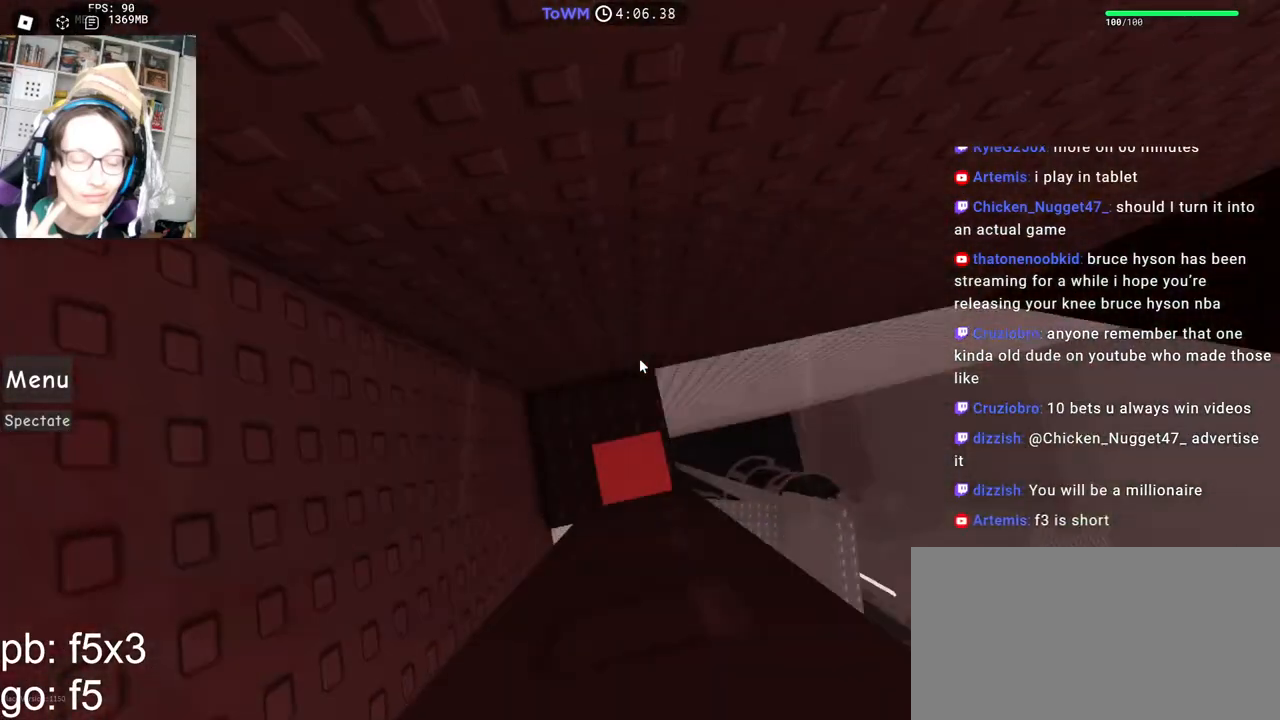
{"keys": [], "mouse": ["right"], "events": []}